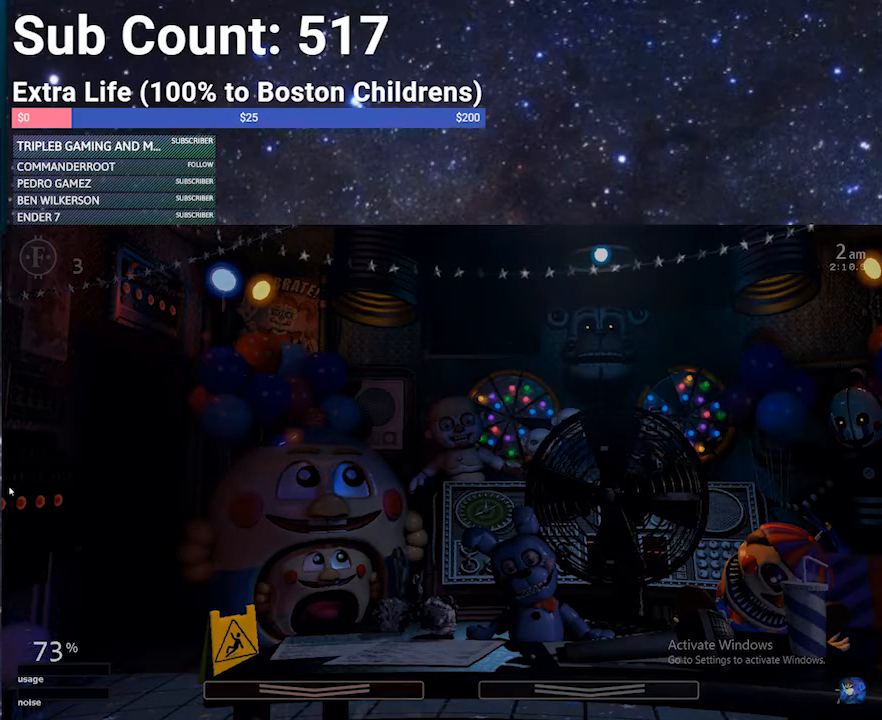
Gameplay with keyboard; each line is a JSON object with the keys held at the frame after it. "events" lists presses ("down") and releases ("up") of "1", "2", "3", "4", "5", "6", "a", "c", "d", "escape", "f", "return", "s", "space", "w", "x" and "z" between this image and that frame as [ms after this image, input, new state], when the widget could be followed in between. No other keys are recorded. Mouse input is not recorded.
{"keys": [], "events": [[133, "a", "down"], [200, "w", "down"], [266, "a", "up"], [266, "d", "down"], [300, "w", "up"], [400, "d", "up"], [400, "s", "down"], [500, "s", "up"]]}
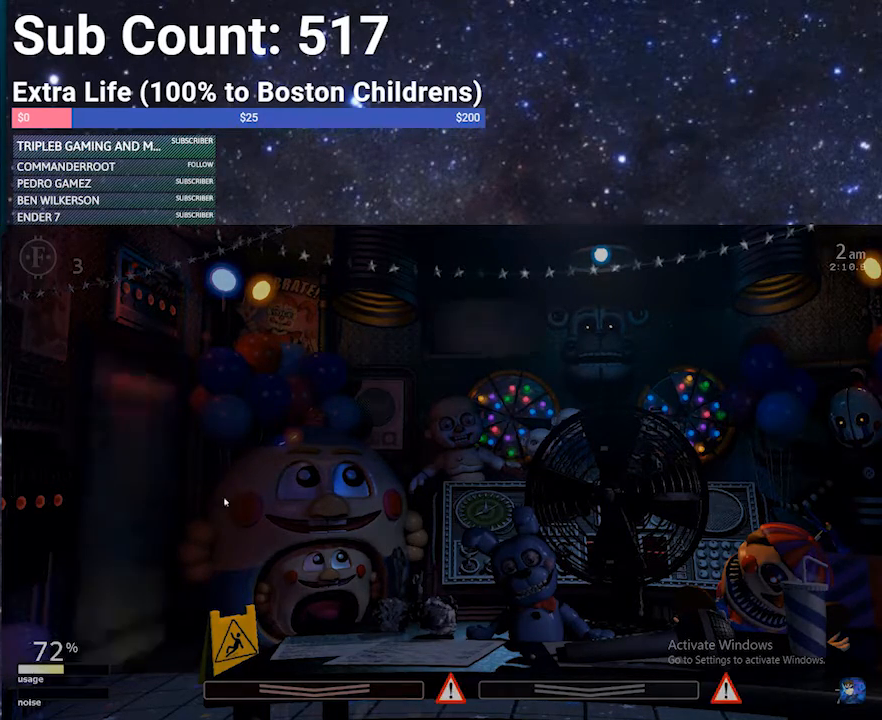
{"keys": [], "events": []}
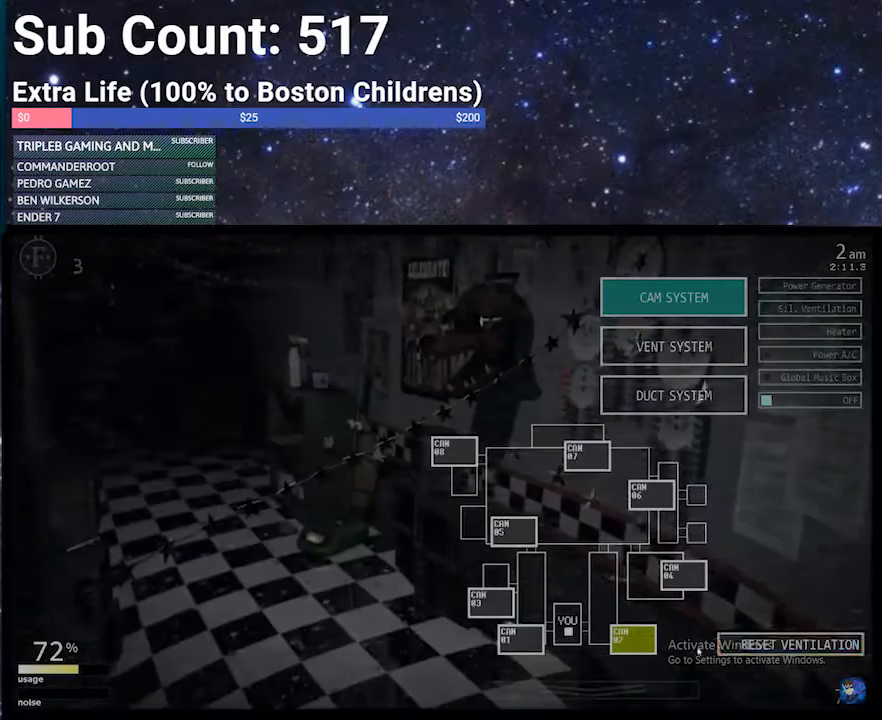
{"keys": [], "events": []}
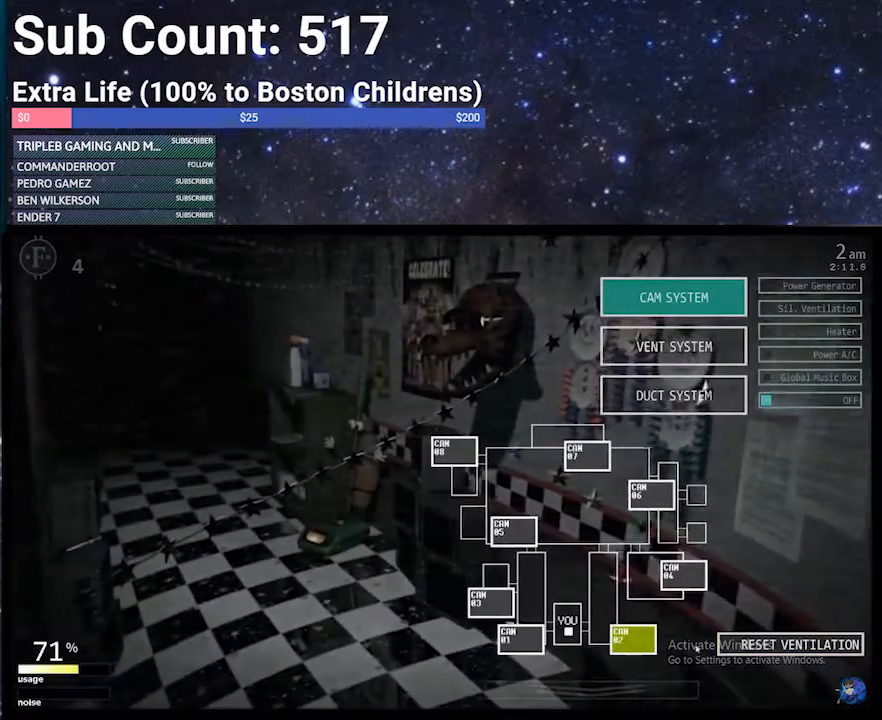
{"keys": [], "events": []}
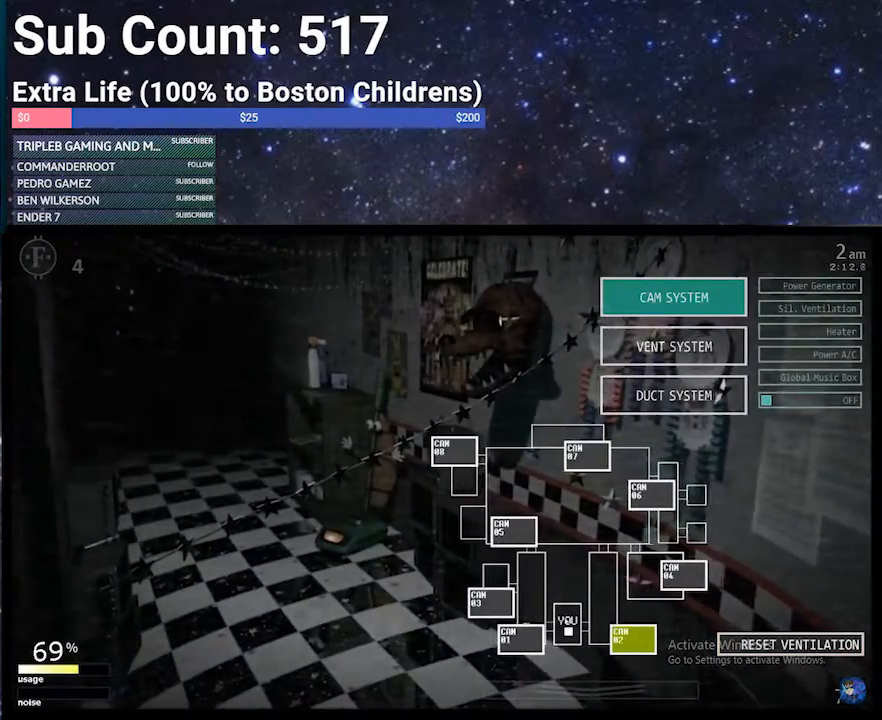
{"keys": ["a", "w"], "events": [[266, "s", "down"], [367, "s", "up"], [433, "a", "down"], [500, "w", "down"]]}
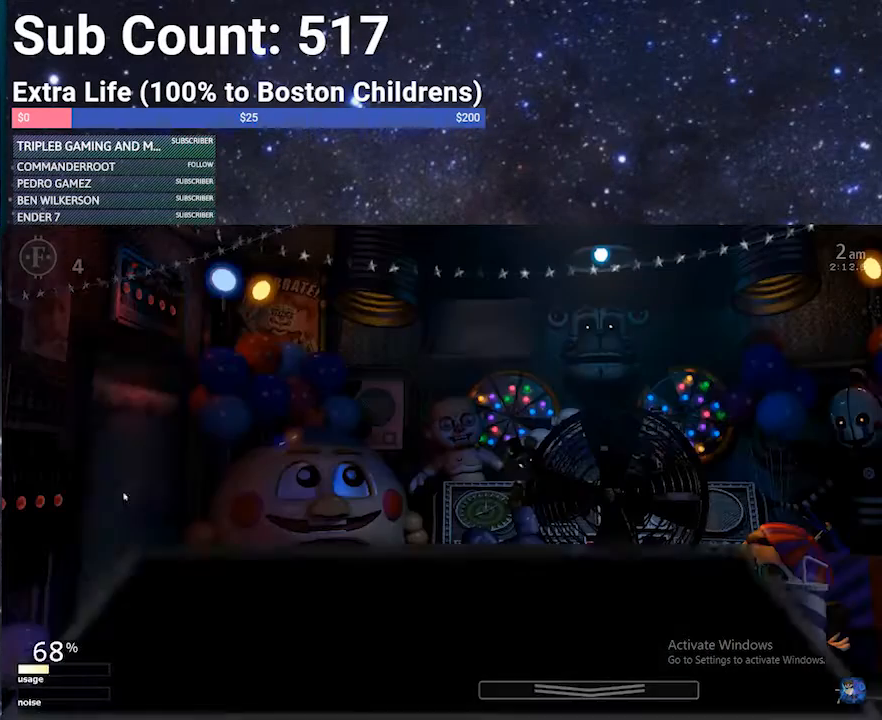
{"keys": [], "events": [[100, "a", "up"], [167, "d", "down"], [200, "w", "up"], [234, "d", "up"]]}
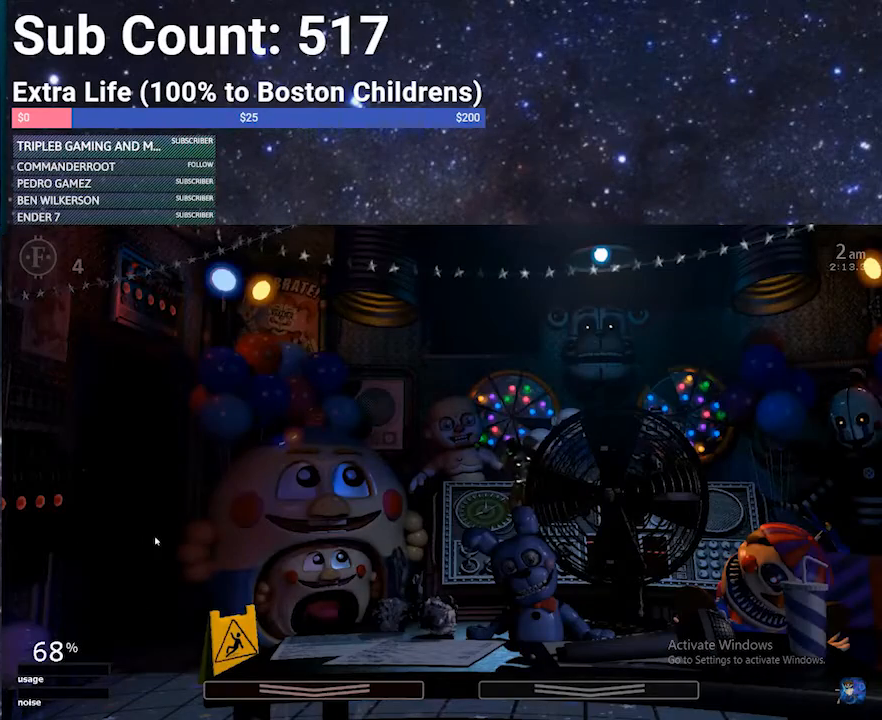
{"keys": [], "events": []}
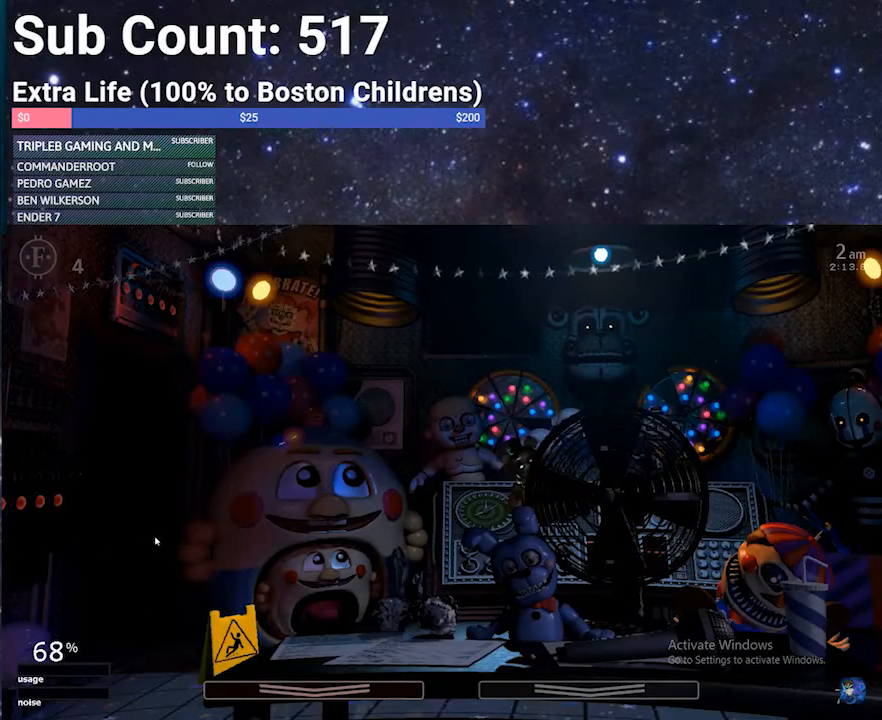
{"keys": [], "events": []}
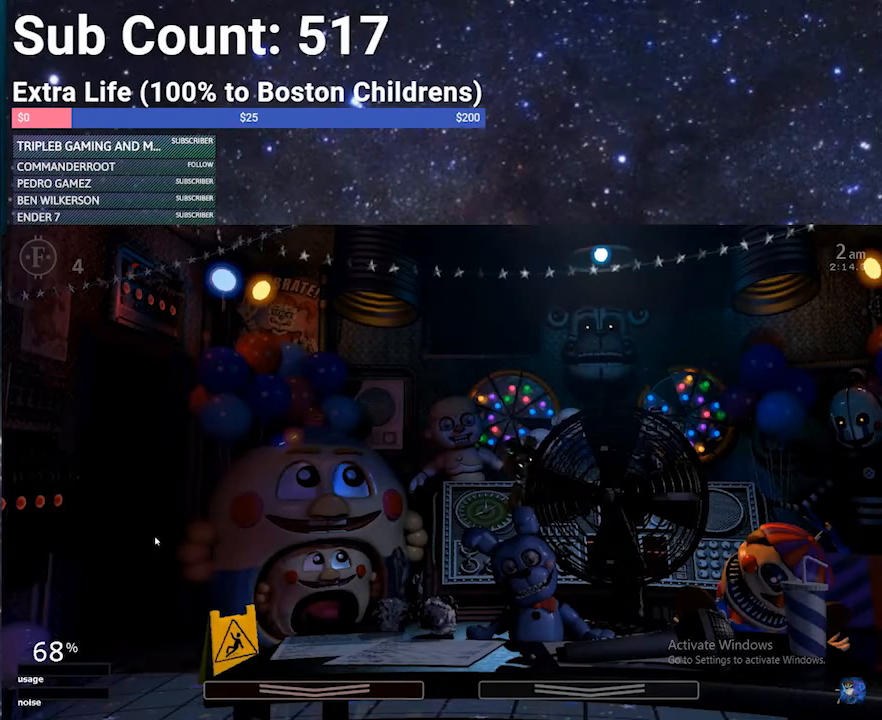
{"keys": [], "events": [[233, "z", "down"], [467, "z", "up"]]}